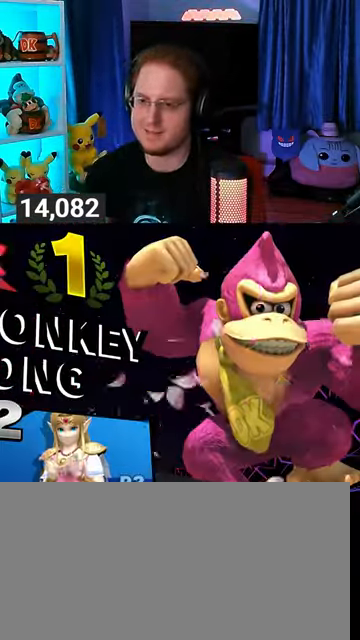
Gameplay with a controller (Nintendo layout); each line is a JSON object with the inputs held at the frame after it. "events" lists button and stick changes between this image and that frame as [ms after this image, input, new state], when the widget could be followed in between. Not read: L3 R3.
{"buttons": [], "left_stick": "center", "right_stick": "center", "events": [[400, "A", "down"], [500, "A", "up"]]}
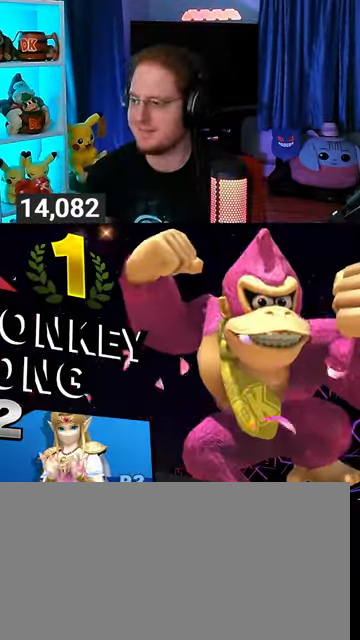
{"buttons": [], "left_stick": "center", "right_stick": "center", "events": [[367, "A", "down"], [467, "A", "up"]]}
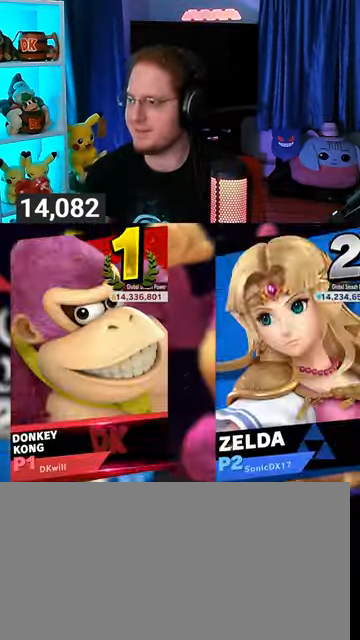
{"buttons": [], "left_stick": "center", "right_stick": "center", "events": [[333, "A", "down"], [433, "A", "up"]]}
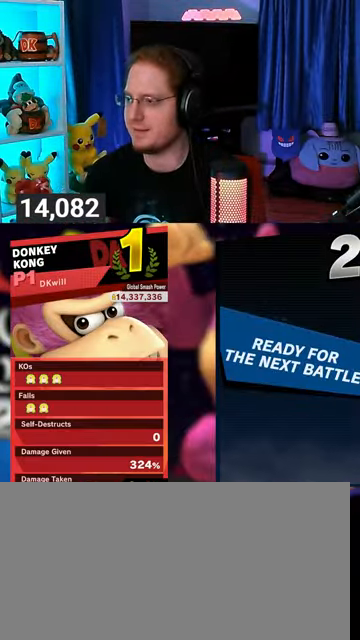
{"buttons": [], "left_stick": "center", "right_stick": "center", "events": [[67, "A", "down"], [167, "A", "up"], [233, "A", "down"], [300, "A", "up"], [367, "A", "down"], [400, "A", "up"]]}
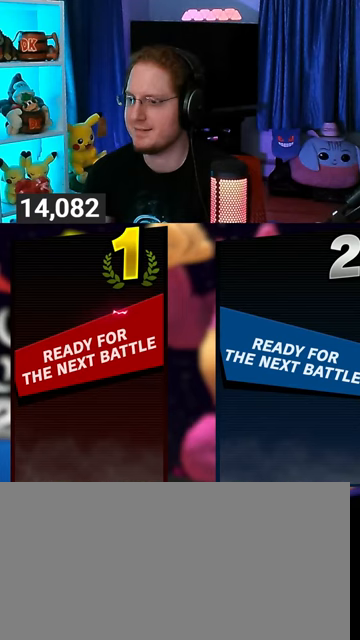
{"buttons": [], "left_stick": "center", "right_stick": "center", "events": [[33, "A", "down"], [67, "A", "up"]]}
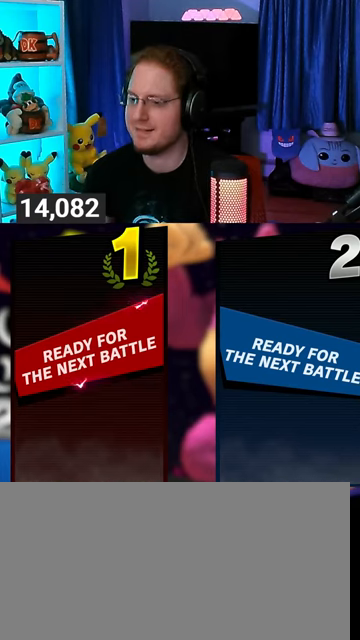
{"buttons": [], "left_stick": "center", "right_stick": "center", "events": []}
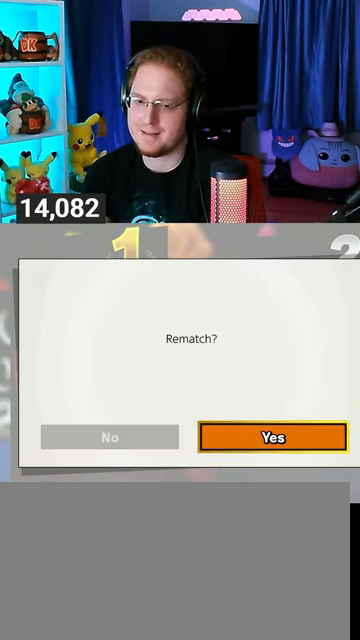
{"buttons": [], "left_stick": "center", "right_stick": "center", "events": []}
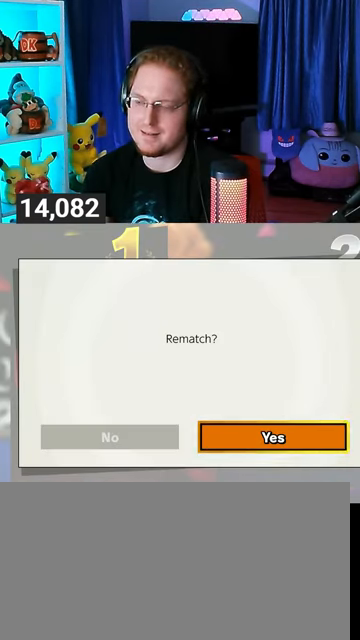
{"buttons": [], "left_stick": "center", "right_stick": "center", "events": []}
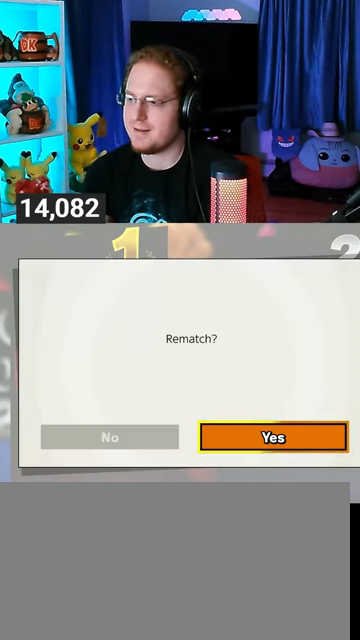
{"buttons": [], "left_stick": "center", "right_stick": "center", "events": []}
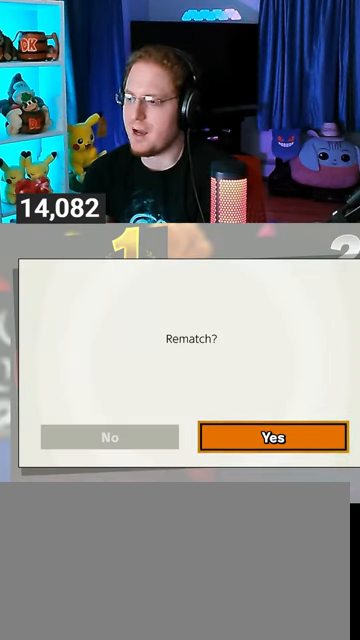
{"buttons": [], "left_stick": "center", "right_stick": "center", "events": [[233, "left_stick", "left"], [367, "left_stick", "center"]]}
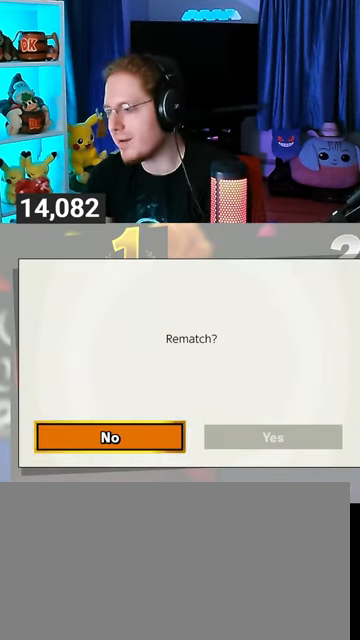
{"buttons": [], "left_stick": "center", "right_stick": "center", "events": []}
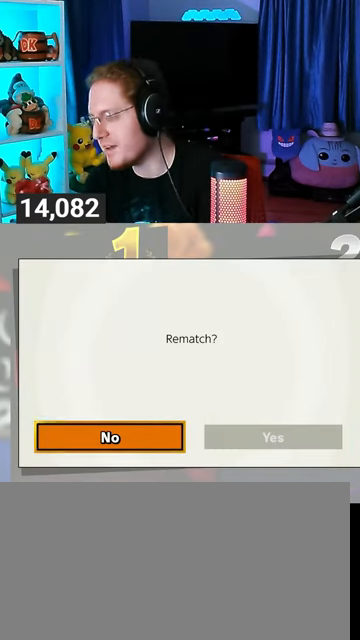
{"buttons": [], "left_stick": "center", "right_stick": "center", "events": []}
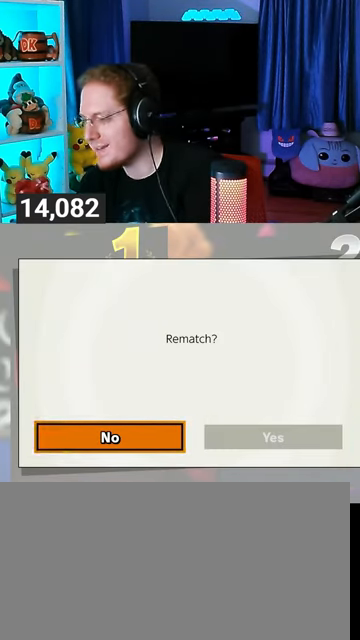
{"buttons": [], "left_stick": "center", "right_stick": "center", "events": []}
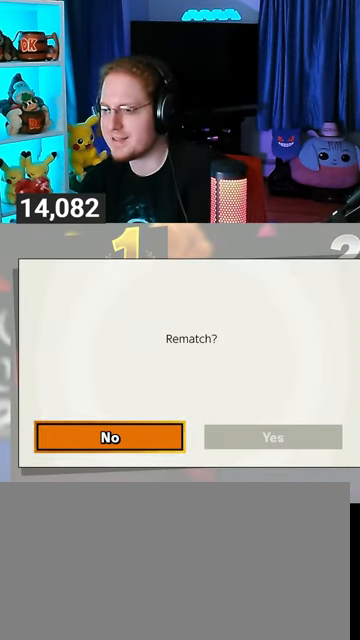
{"buttons": [], "left_stick": "center", "right_stick": "center", "events": []}
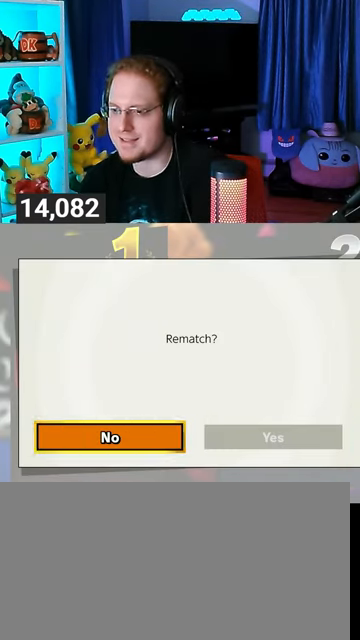
{"buttons": [], "left_stick": "center", "right_stick": "center", "events": []}
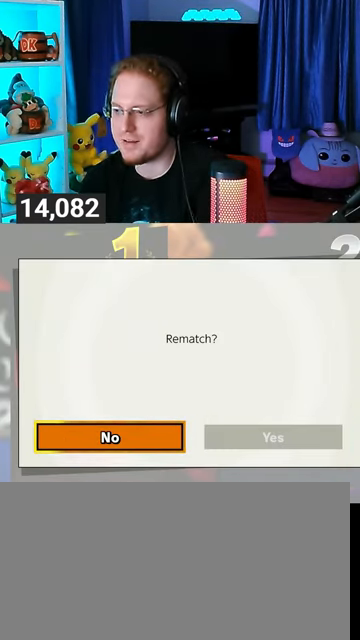
{"buttons": [], "left_stick": "center", "right_stick": "center", "events": []}
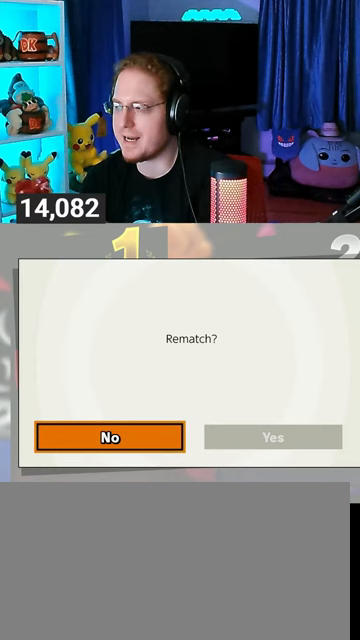
{"buttons": [], "left_stick": "center", "right_stick": "center", "events": []}
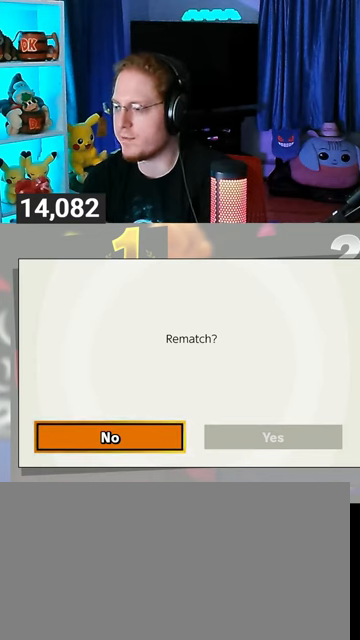
{"buttons": [], "left_stick": "right", "right_stick": "center", "events": [[467, "left_stick", "right"]]}
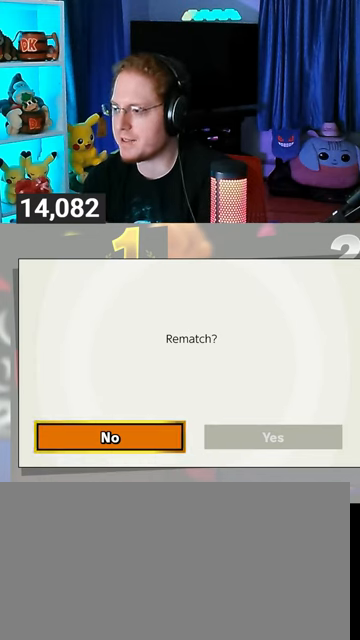
{"buttons": [], "left_stick": "center", "right_stick": "center", "events": [[133, "left_stick", "center"]]}
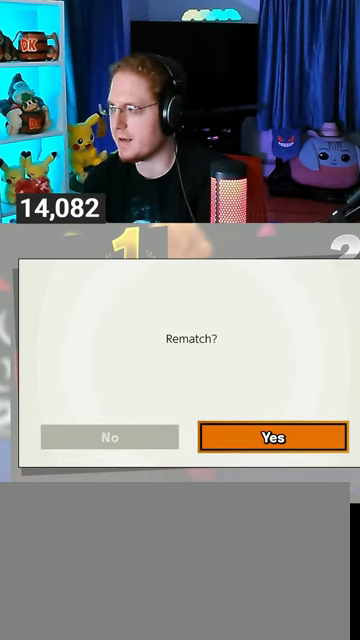
{"buttons": ["A"], "left_stick": "center", "right_stick": "center", "events": [[400, "A", "down"]]}
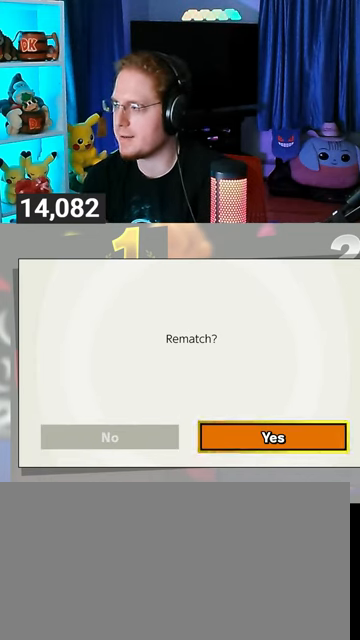
{"buttons": [], "left_stick": "center", "right_stick": "center", "events": [[33, "A", "up"]]}